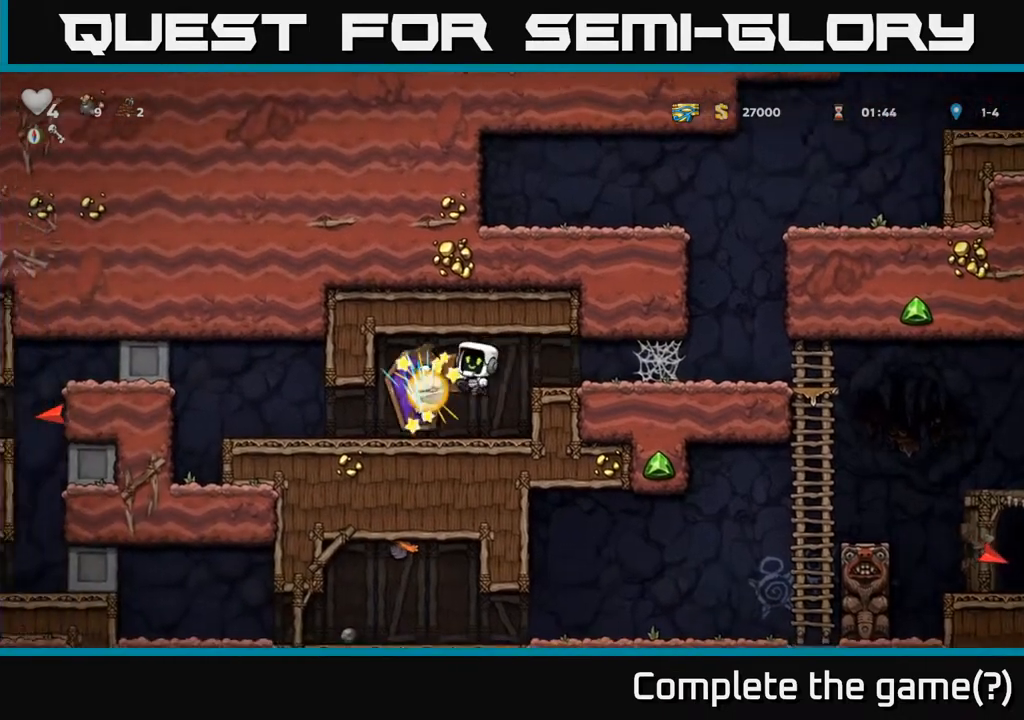
Gameplay with a controller (Xbox layout); each line is a JSON object with the inputs held at the frame after it. "events" lists button and stick changes between this image and that frame as [ms after this image, input, new state], when the widget could be followed in between. Not read: right_stick.
{"buttons": ["DPAD_RIGHT"], "left_stick": "center", "events": [[17, "DPAD_LEFT", "up"], [167, "DPAD_RIGHT", "down"], [233, "A", "down"], [417, "A", "up"]]}
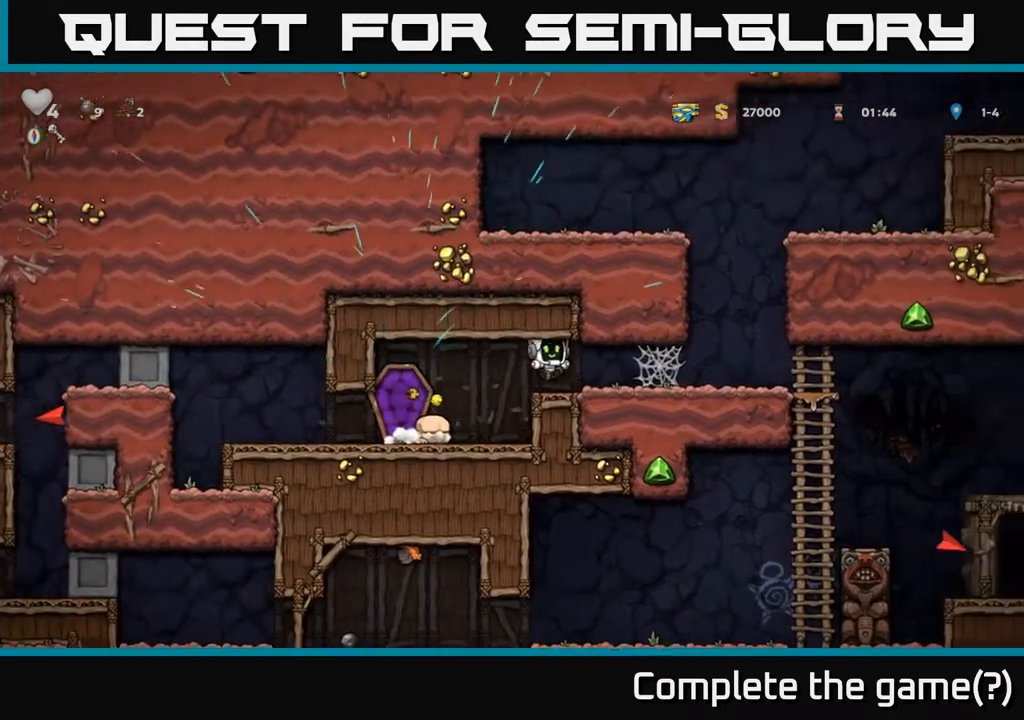
{"buttons": ["DPAD_RIGHT"], "left_stick": "center", "events": [[267, "A", "down"], [333, "A", "up"], [400, "A", "down"], [450, "A", "up"]]}
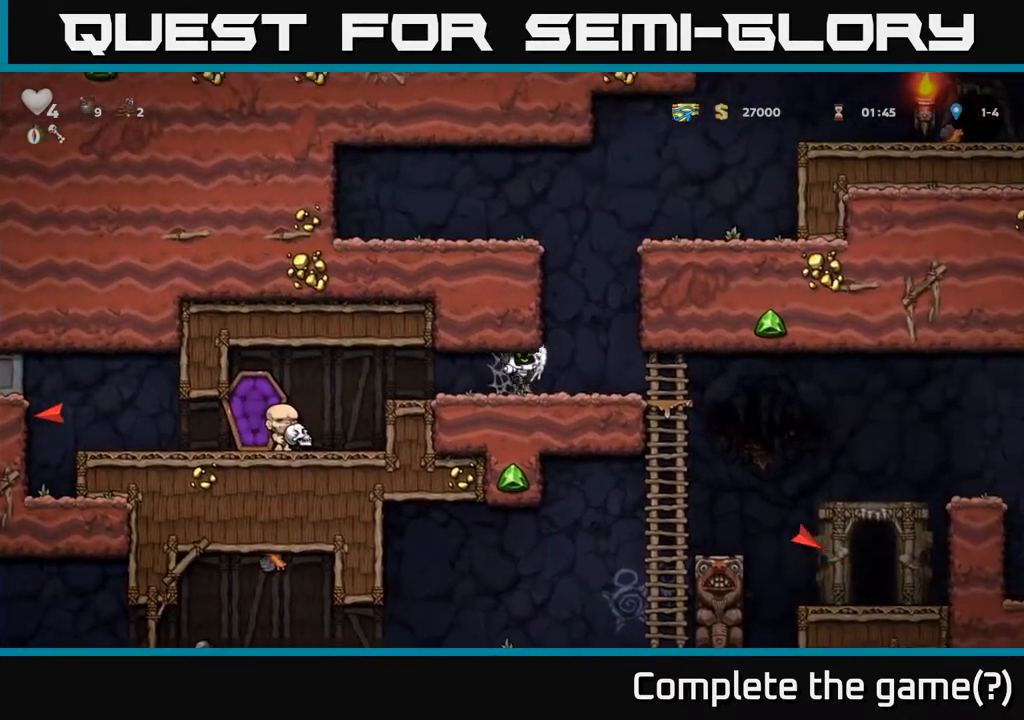
{"buttons": ["DPAD_DOWN"], "left_stick": "center", "events": [[50, "A", "down"], [100, "A", "up"], [467, "DPAD_DOWN", "down"], [500, "DPAD_RIGHT", "up"]]}
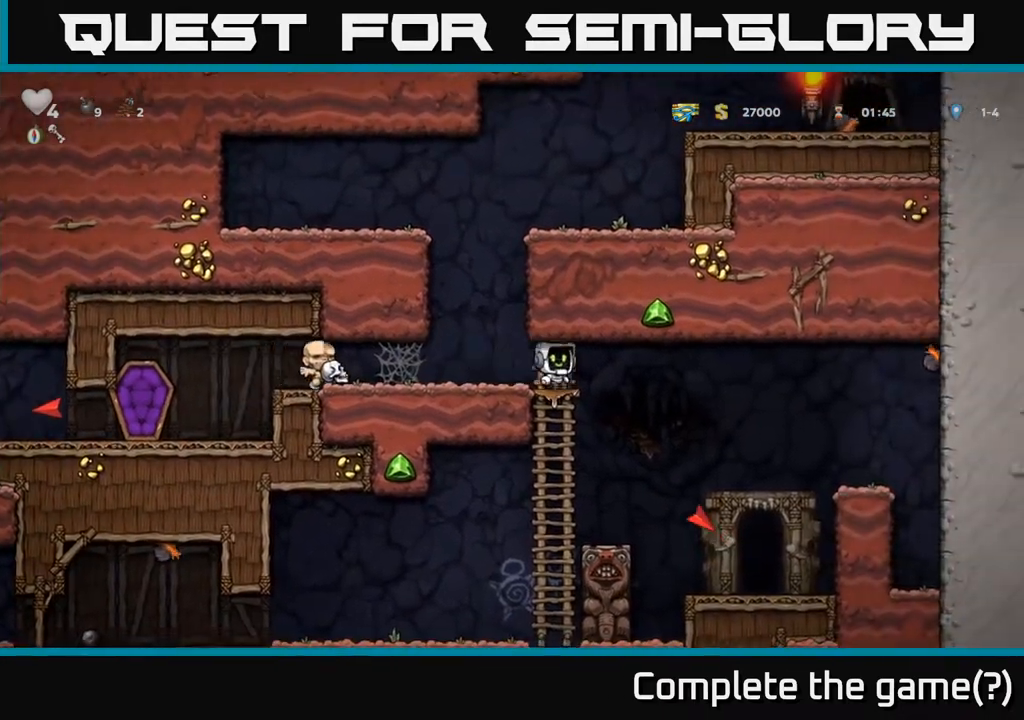
{"buttons": ["DPAD_LEFT"], "left_stick": "center", "events": [[50, "A", "down"], [150, "A", "up"], [217, "DPAD_DOWN", "up"], [233, "DPAD_LEFT", "down"]]}
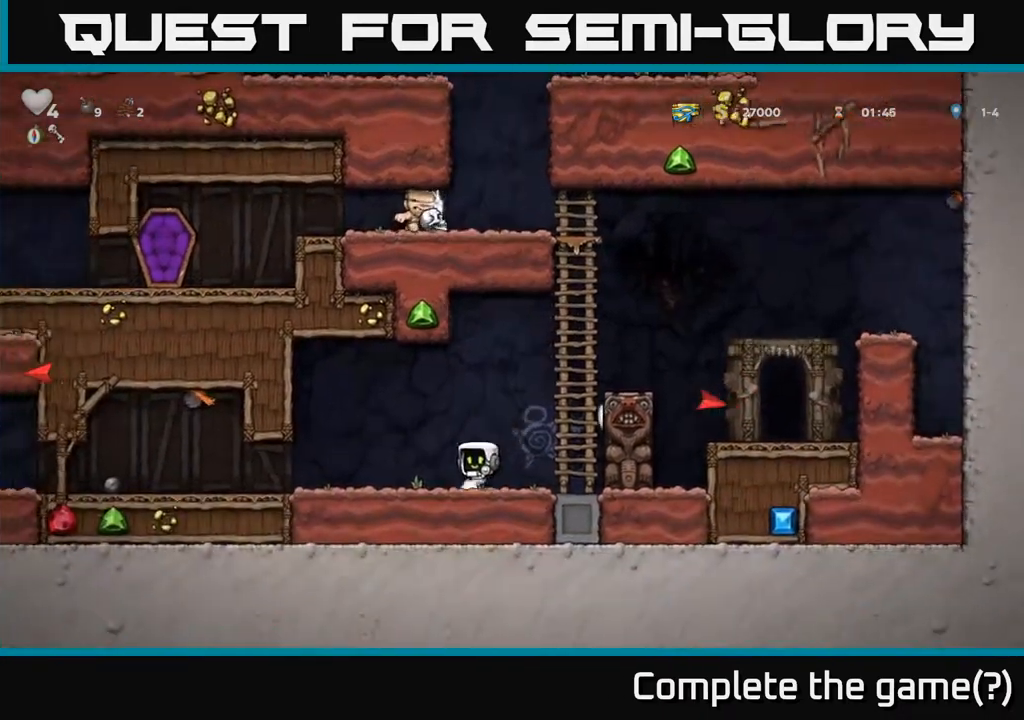
{"buttons": ["DPAD_LEFT"], "left_stick": "center", "events": []}
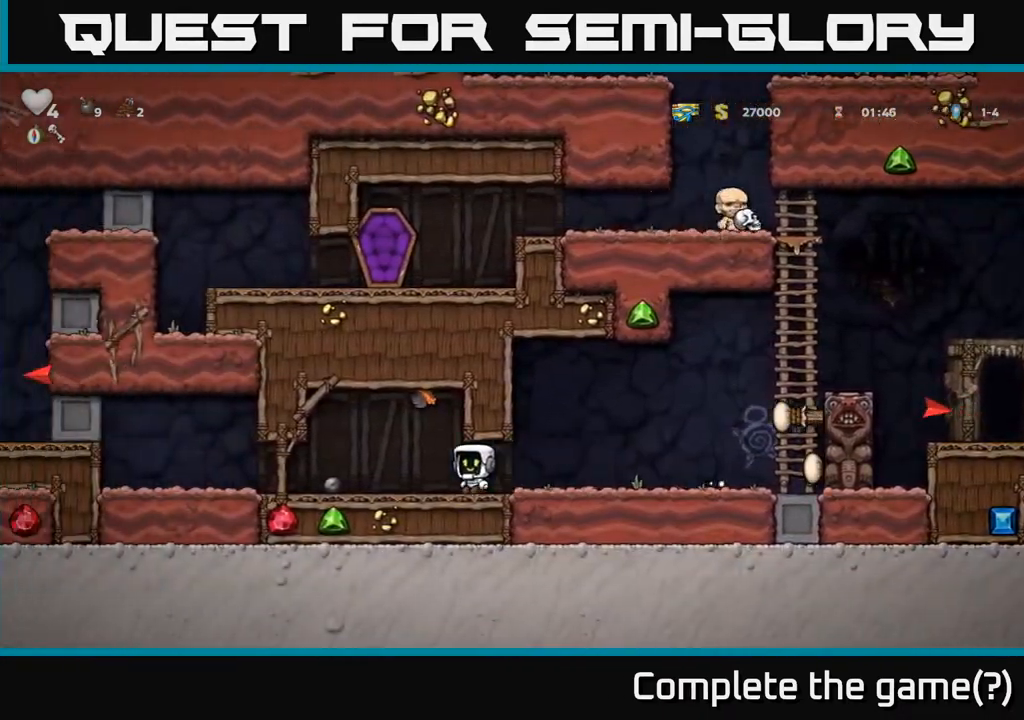
{"buttons": ["DPAD_RIGHT"], "left_stick": "center", "events": [[283, "DPAD_DOWN", "down"], [317, "DPAD_LEFT", "up"], [350, "X", "down"], [417, "DPAD_RIGHT", "down"], [450, "X", "up"], [500, "DPAD_DOWN", "up"]]}
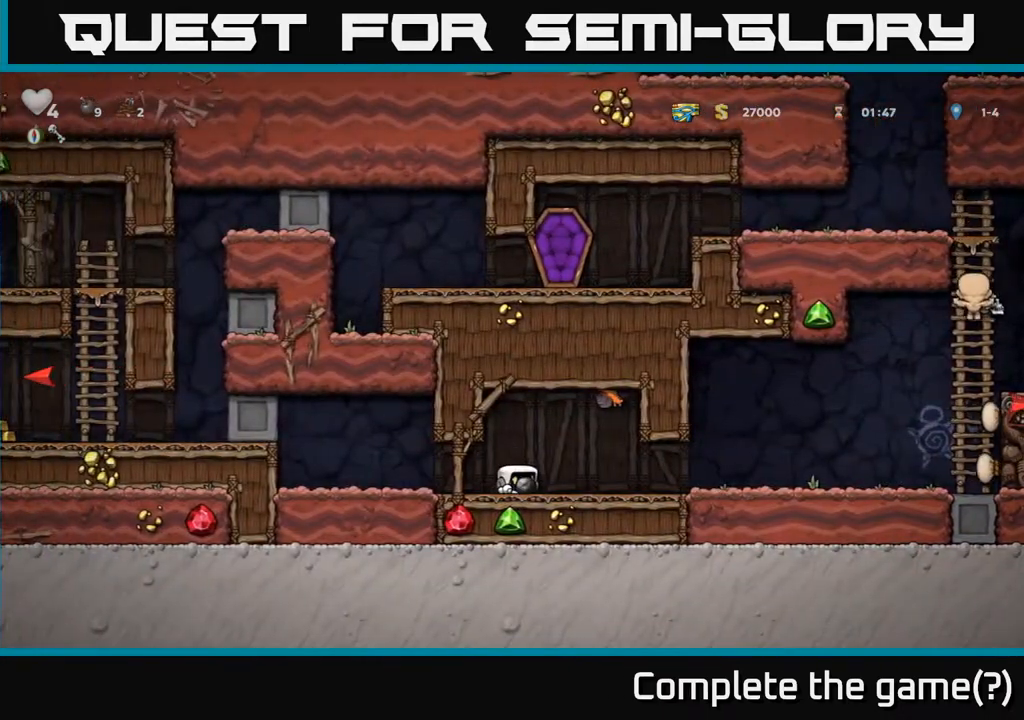
{"buttons": ["DPAD_RIGHT"], "left_stick": "center", "events": []}
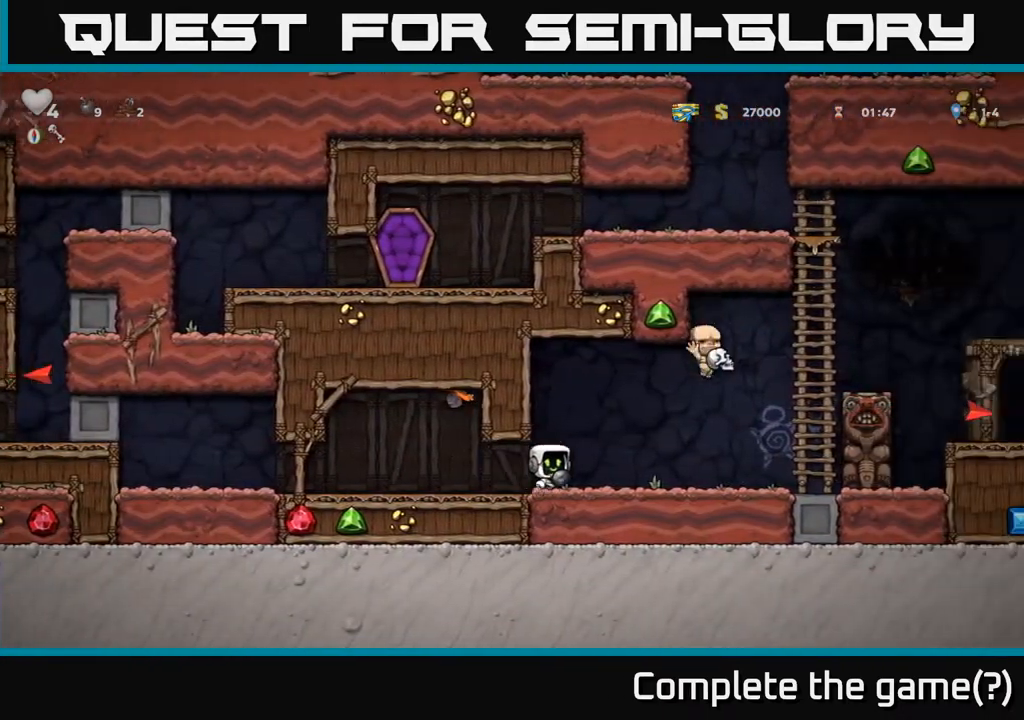
{"buttons": ["A", "DPAD_RIGHT"], "left_stick": "center", "events": [[267, "A", "down"]]}
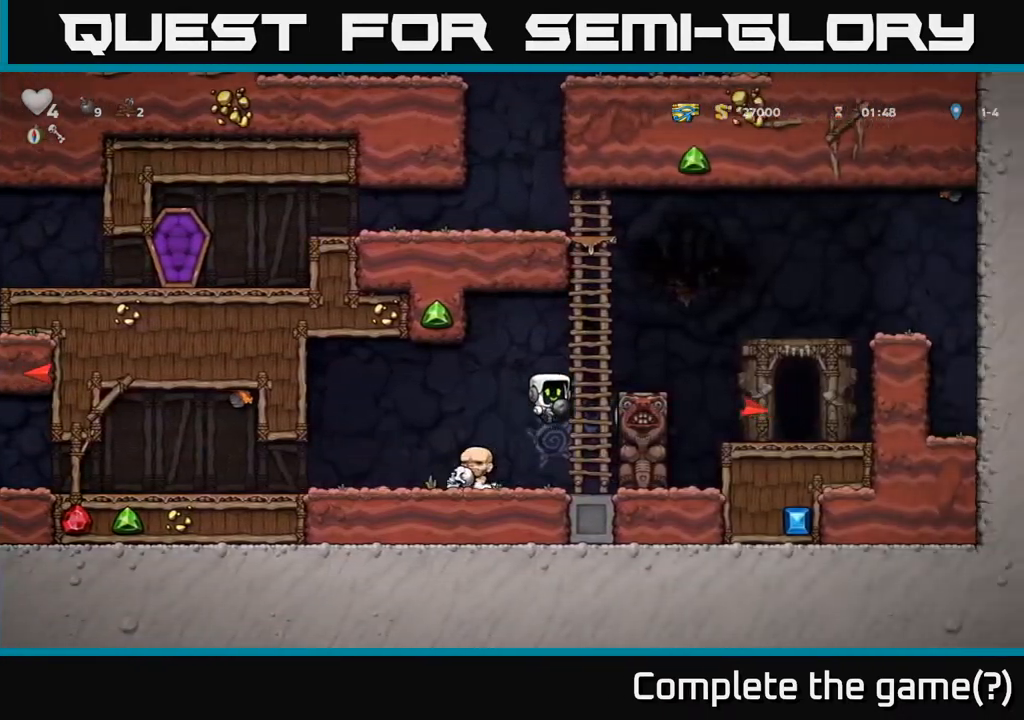
{"buttons": ["DPAD_RIGHT"], "left_stick": "center", "events": [[50, "A", "up"], [83, "DPAD_UP", "down"], [150, "A", "down"], [183, "DPAD_UP", "up"], [350, "A", "up"]]}
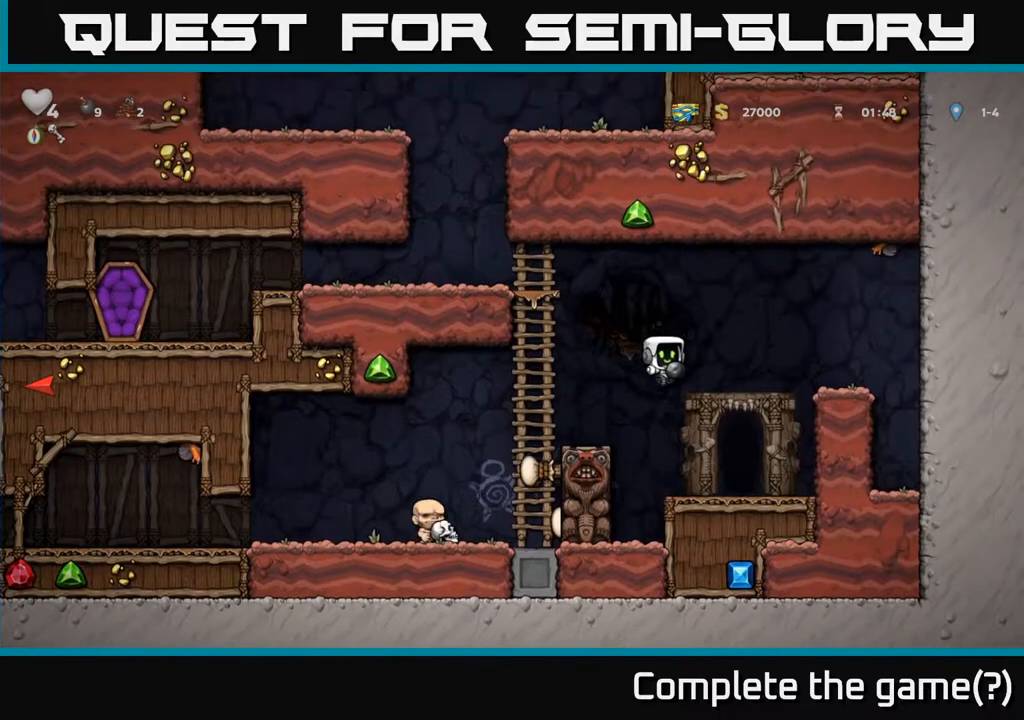
{"buttons": ["L2"], "left_stick": "center", "events": [[133, "DPAD_RIGHT", "up"], [250, "L2", "down"], [350, "L2", "up"], [433, "L2", "down"]]}
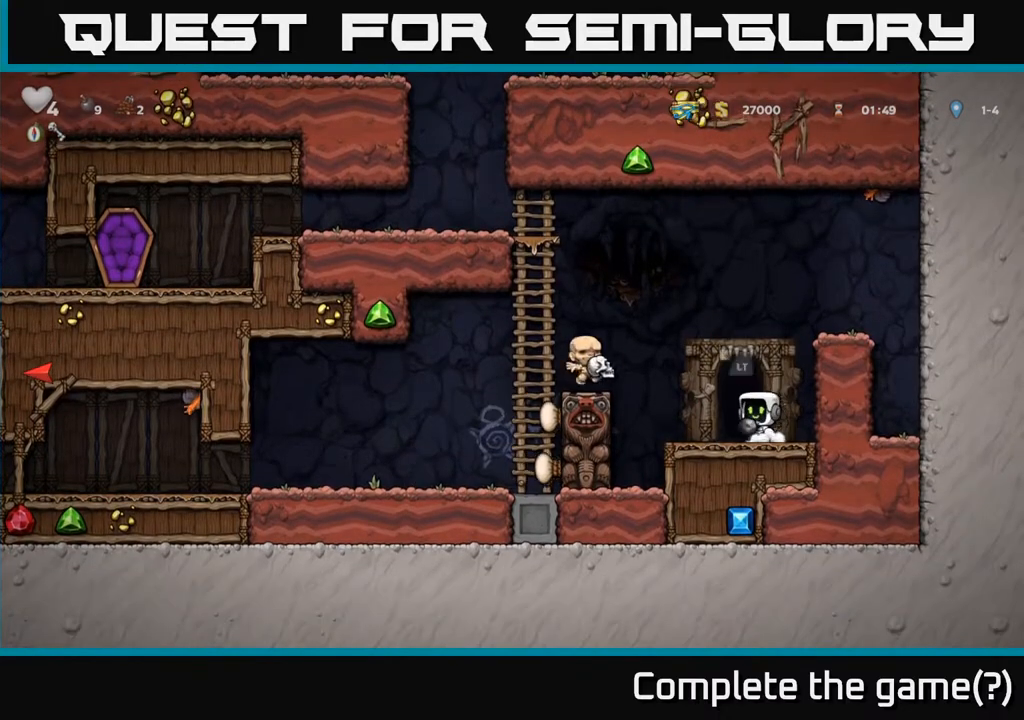
{"buttons": [], "left_stick": "center", "events": [[50, "L2", "up"], [150, "L2", "down"], [250, "L2", "up"]]}
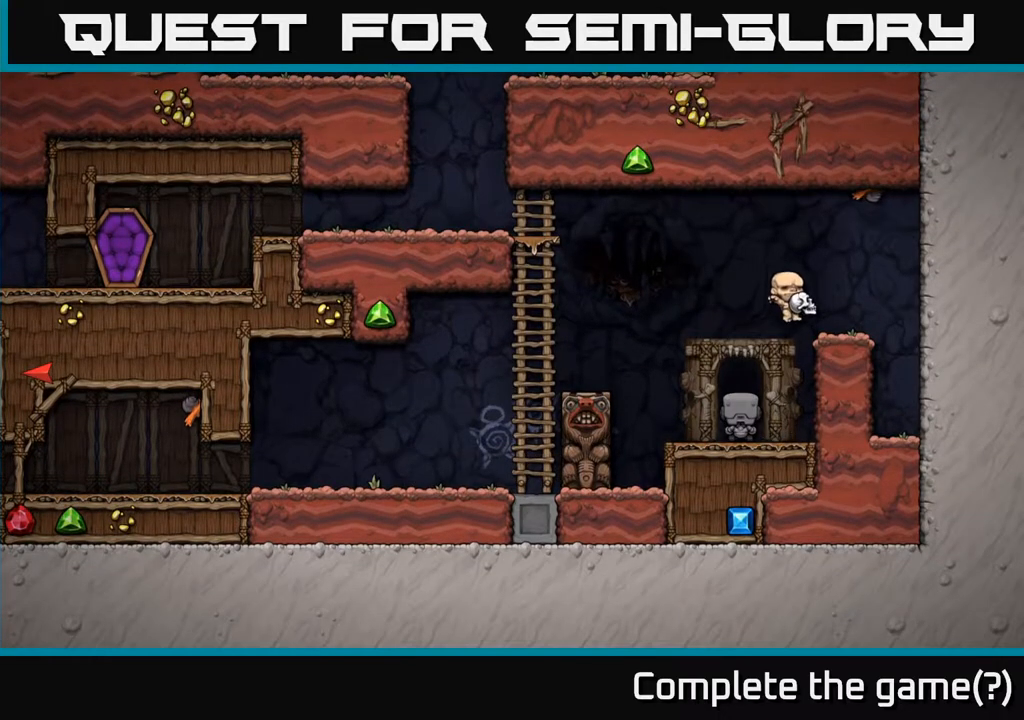
{"buttons": [], "left_stick": "center", "events": []}
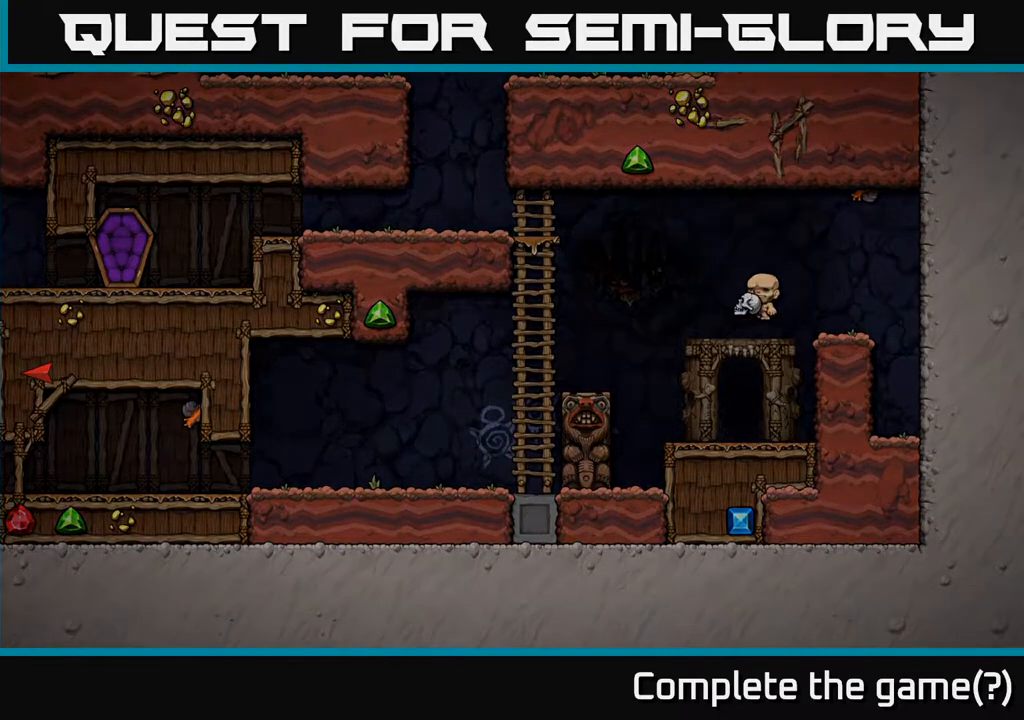
{"buttons": [], "left_stick": "center", "events": []}
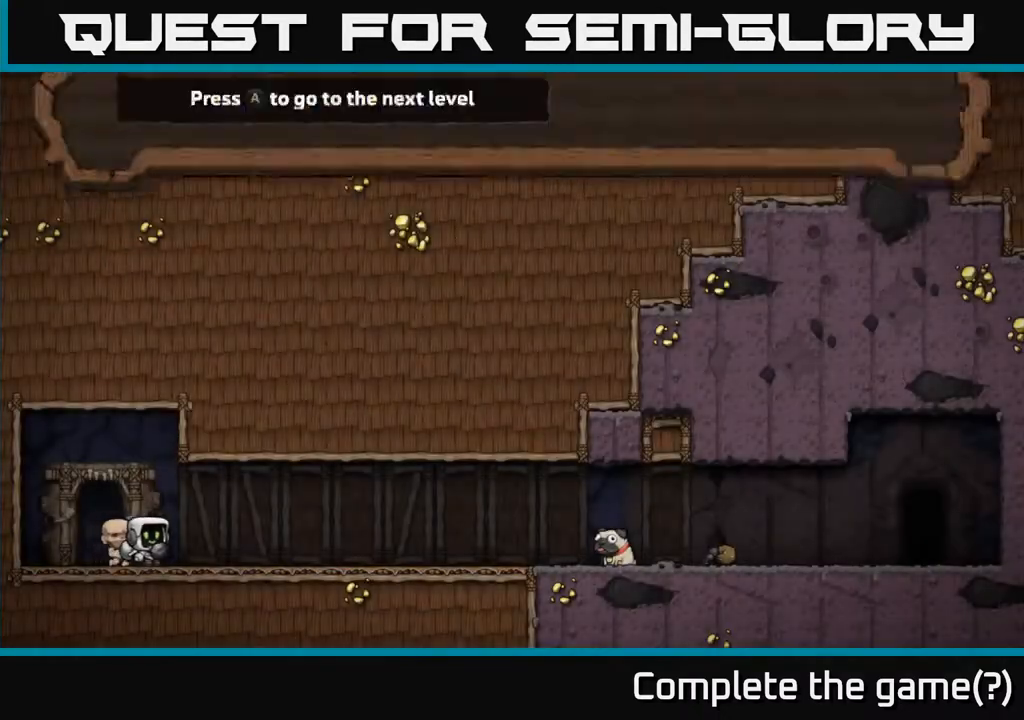
{"buttons": ["A"], "left_stick": "center", "events": [[467, "A", "down"]]}
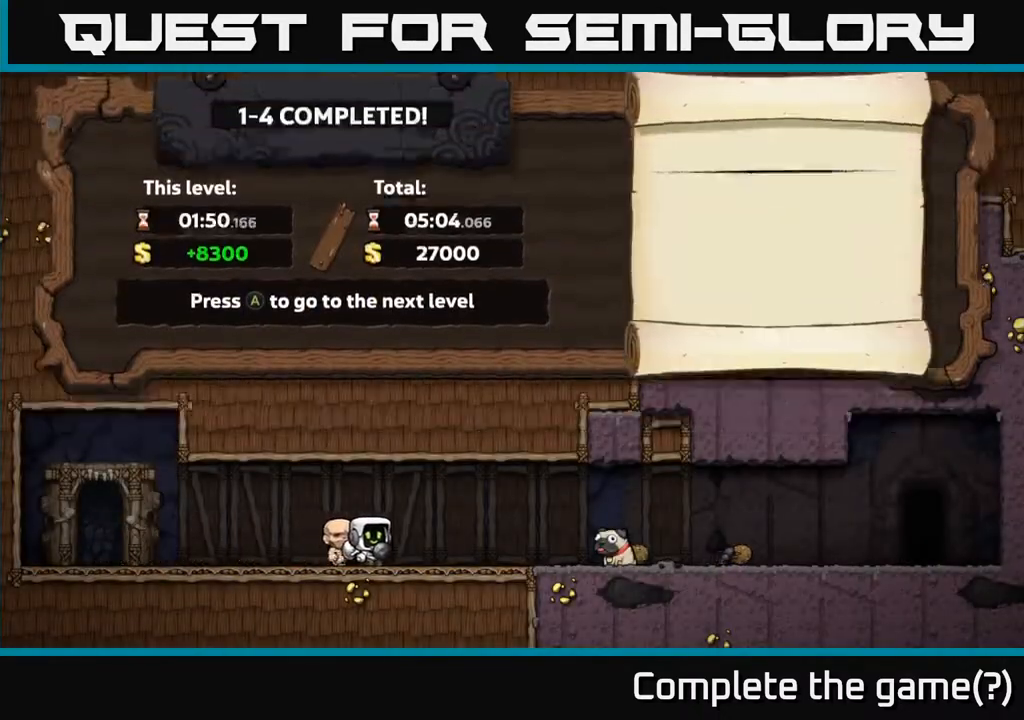
{"buttons": [], "left_stick": "center", "events": [[83, "A", "up"]]}
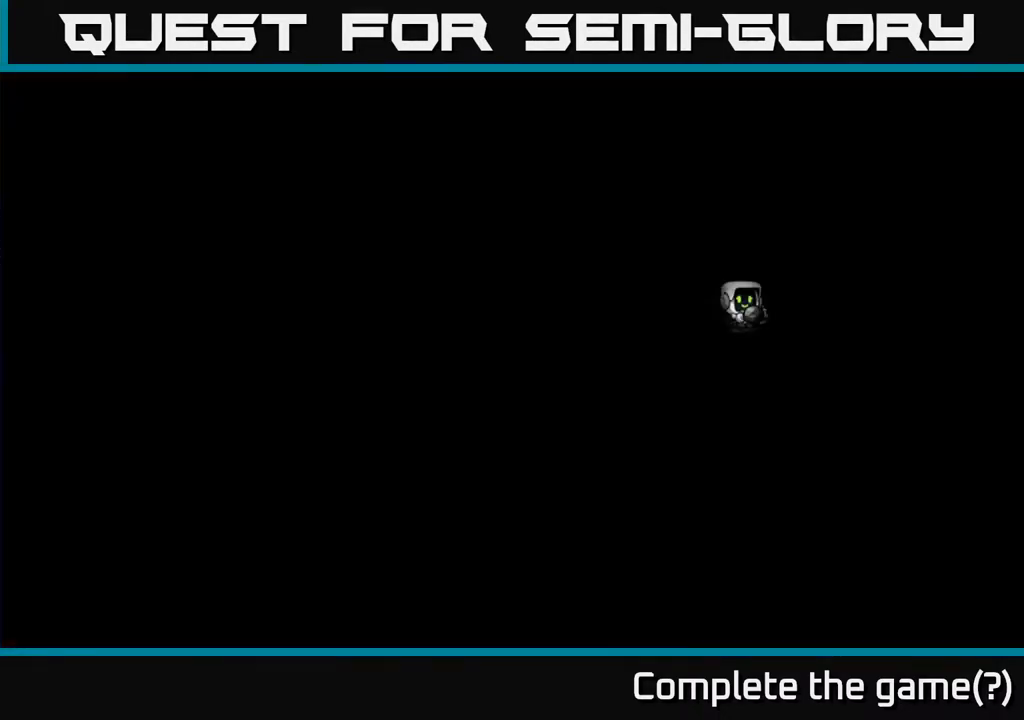
{"buttons": [], "left_stick": "center", "events": []}
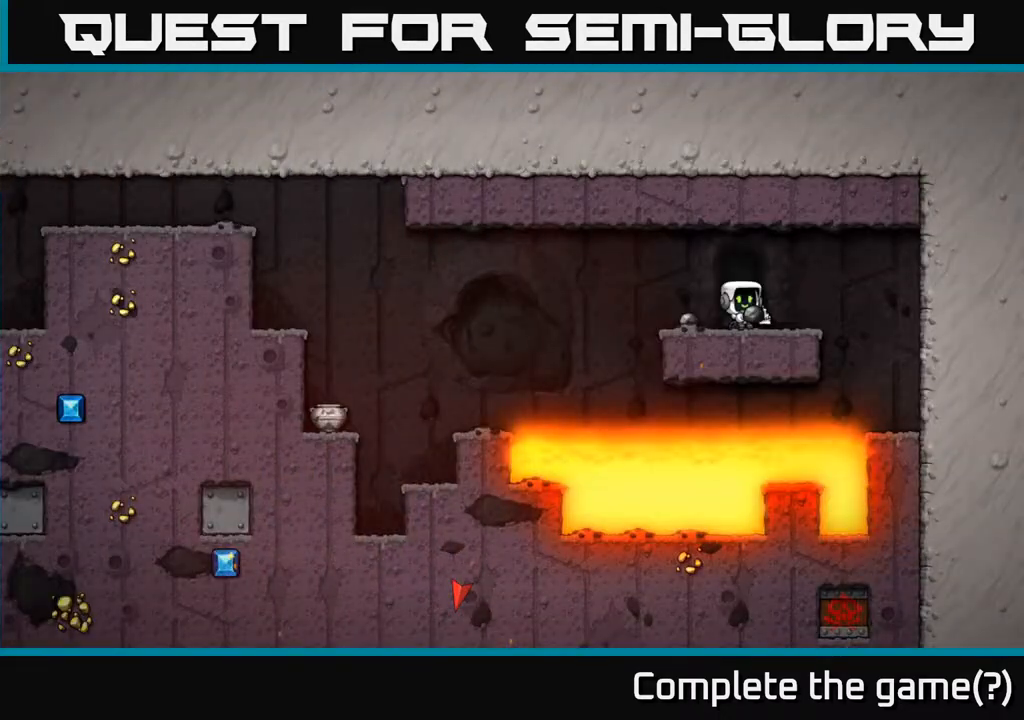
{"buttons": ["A", "DPAD_LEFT"], "left_stick": "center", "events": [[317, "DPAD_LEFT", "down"], [483, "A", "down"]]}
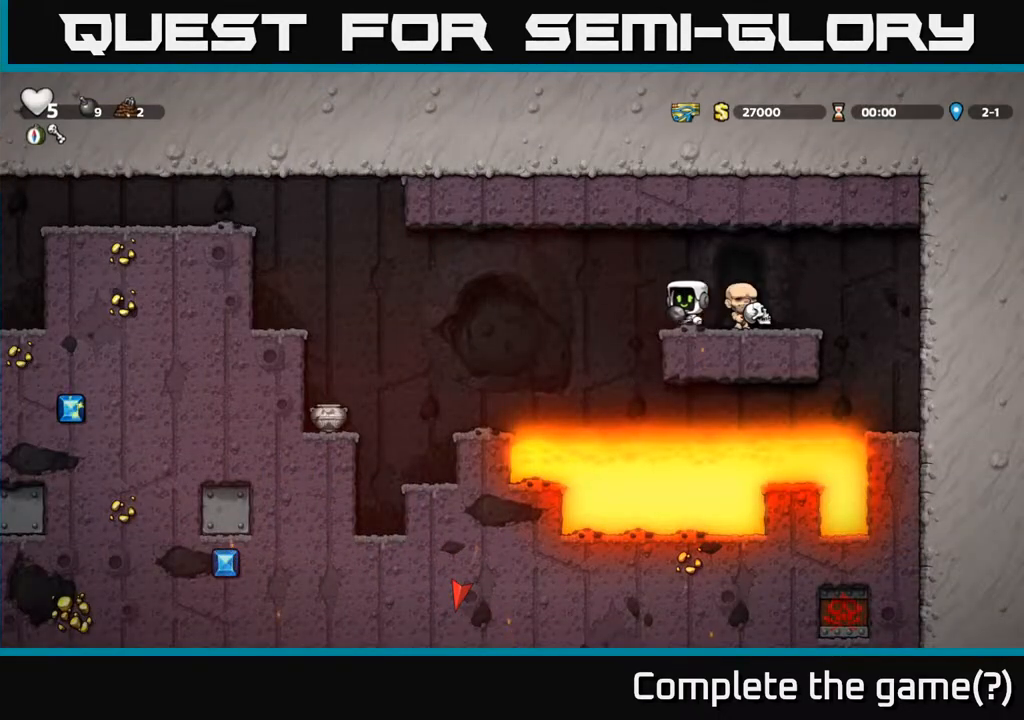
{"buttons": [], "left_stick": "center", "events": [[50, "A", "up"], [367, "DPAD_LEFT", "up"]]}
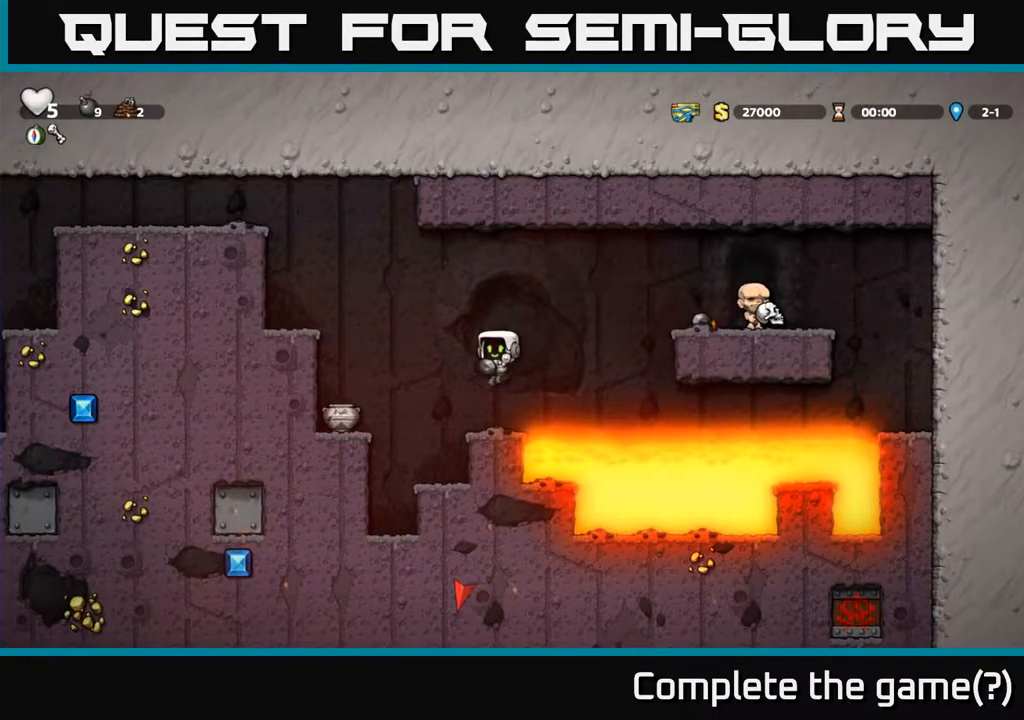
{"buttons": [], "left_stick": "center", "events": [[183, "X", "down"], [267, "X", "up"]]}
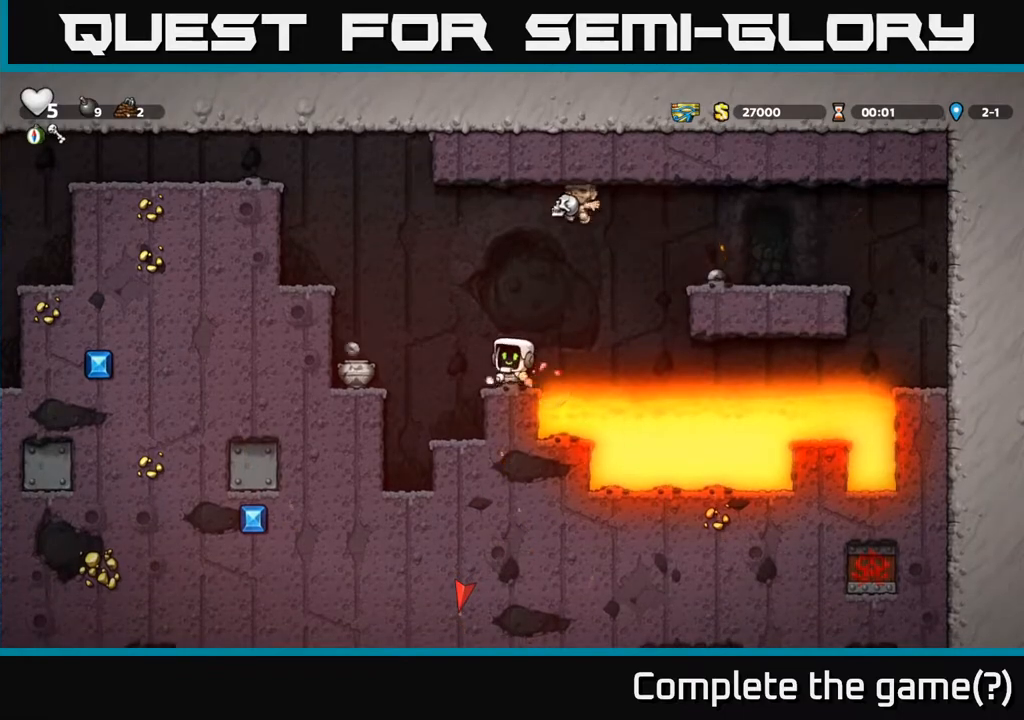
{"buttons": [], "left_stick": "center", "events": []}
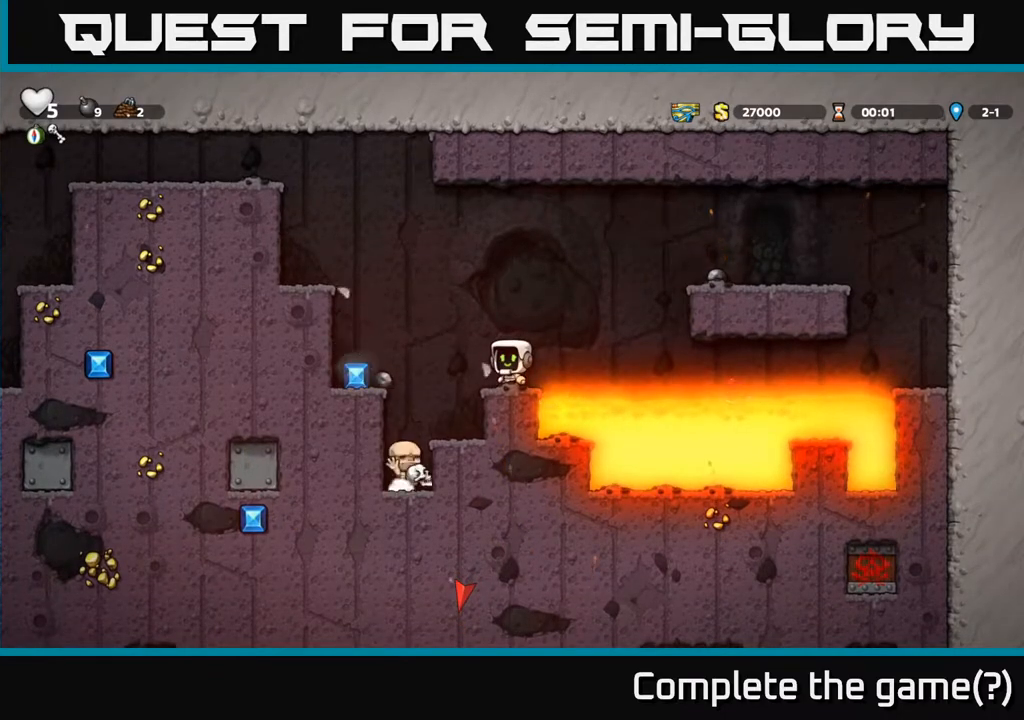
{"buttons": ["DPAD_LEFT"], "left_stick": "center", "events": [[217, "A", "down"], [217, "DPAD_LEFT", "down"], [317, "A", "up"]]}
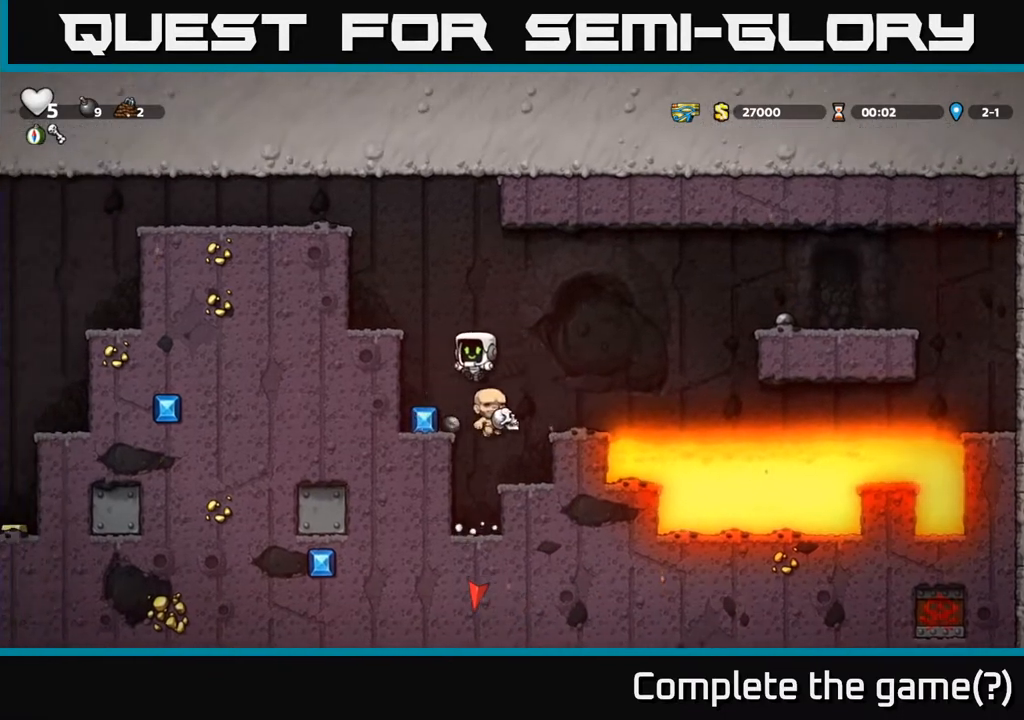
{"buttons": ["X", "DPAD_DOWN"], "left_stick": "center", "events": [[50, "DPAD_LEFT", "up"], [300, "DPAD_RIGHT", "down"], [367, "DPAD_DOWN", "down"], [400, "DPAD_RIGHT", "up"], [450, "X", "down"]]}
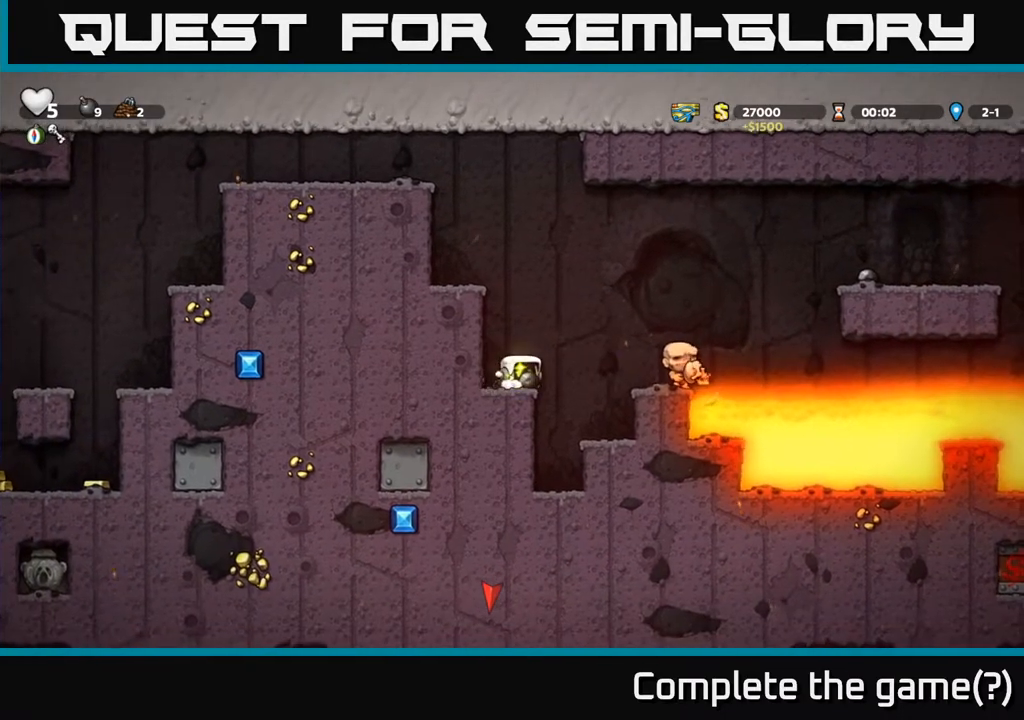
{"buttons": ["DPAD_LEFT"], "left_stick": "center", "events": [[33, "DPAD_DOWN", "up"], [33, "X", "up"], [100, "A", "down"], [117, "DPAD_LEFT", "down"], [250, "A", "up"], [417, "A", "down"], [500, "A", "up"]]}
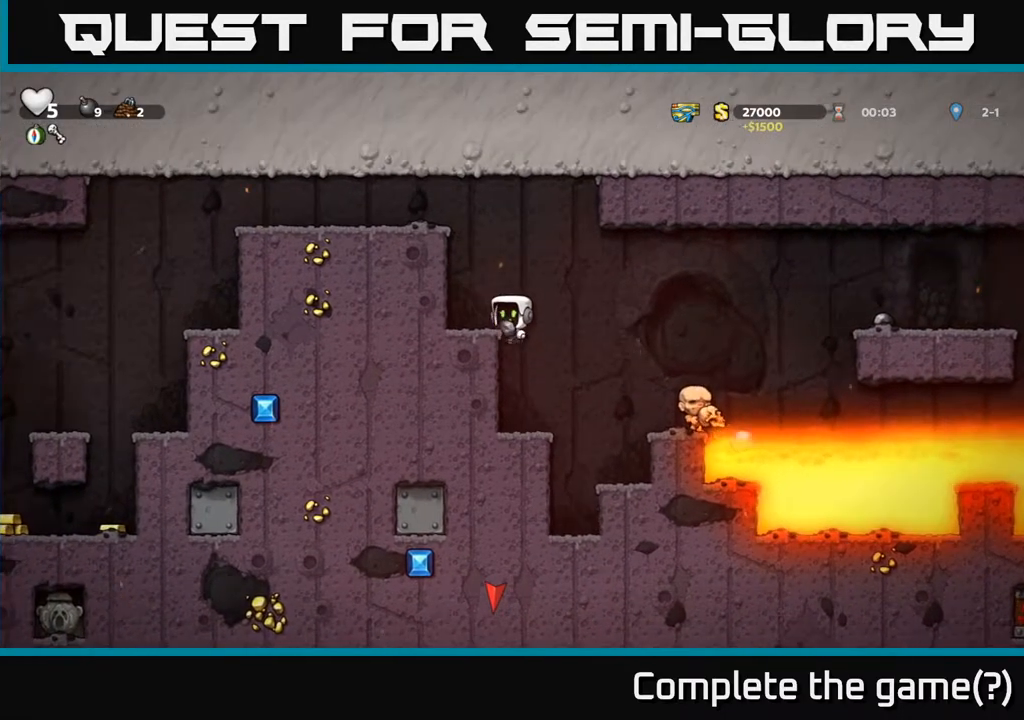
{"buttons": ["DPAD_LEFT"], "left_stick": "center", "events": [[267, "A", "down"], [417, "A", "up"]]}
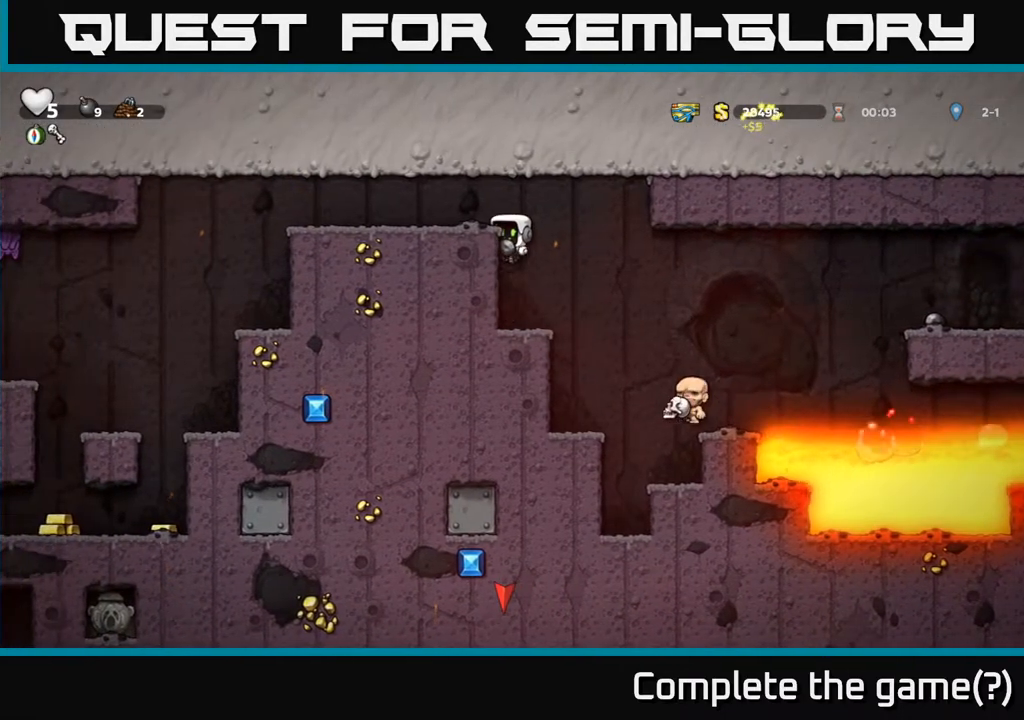
{"buttons": ["DPAD_LEFT"], "left_stick": "center", "events": [[83, "A", "down"], [217, "A", "up"]]}
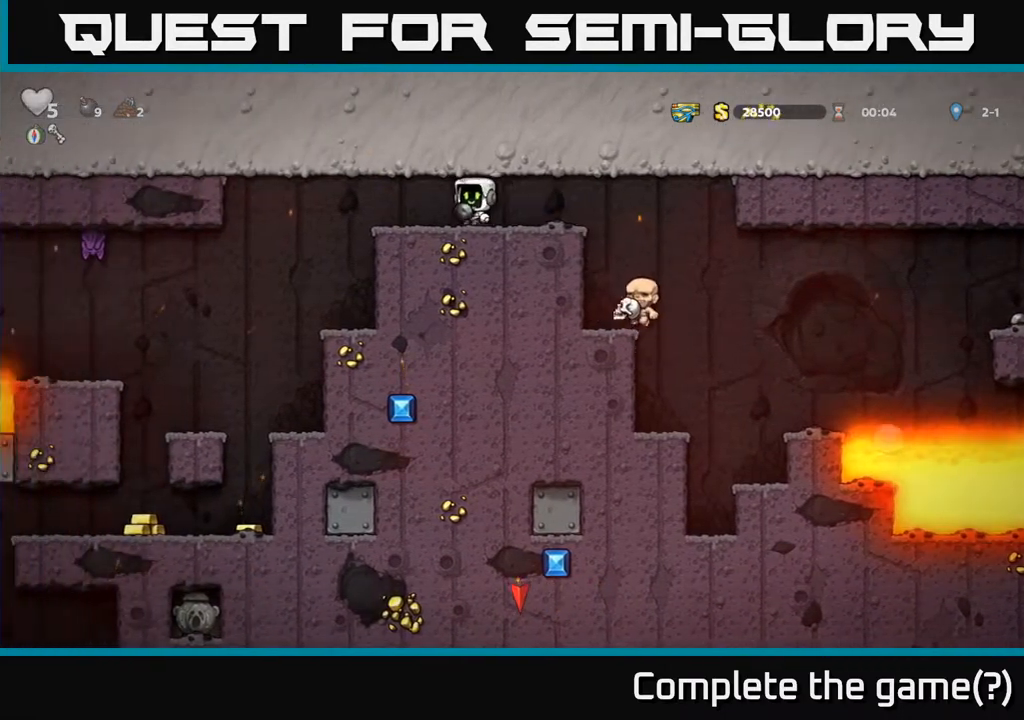
{"buttons": [], "left_stick": "center", "events": [[250, "DPAD_LEFT", "up"]]}
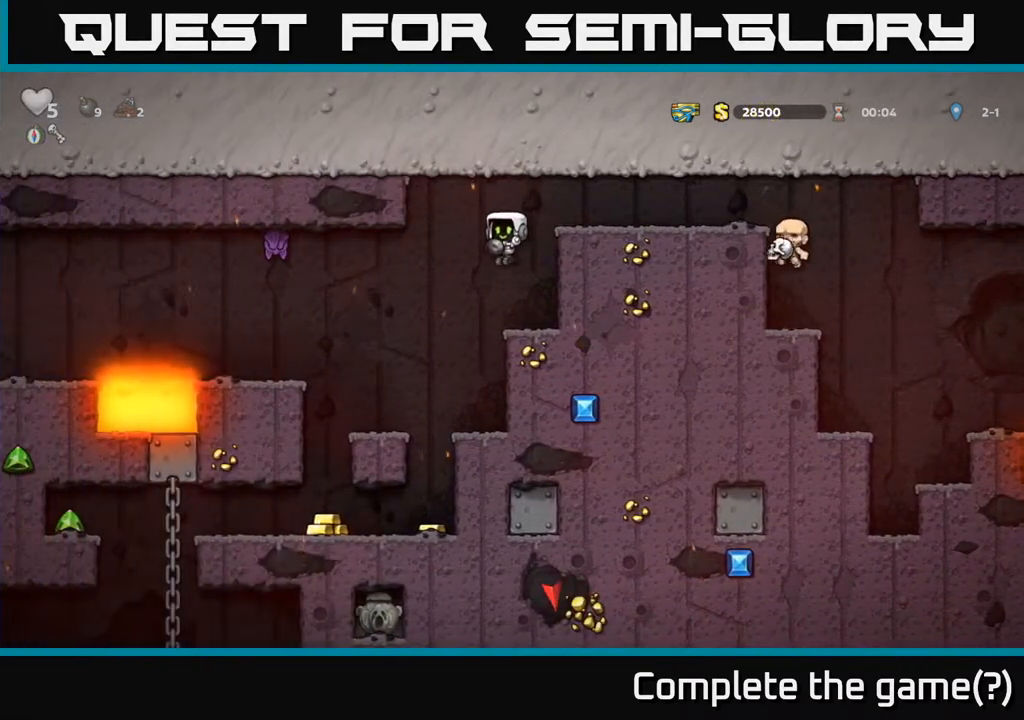
{"buttons": [], "left_stick": "center", "events": []}
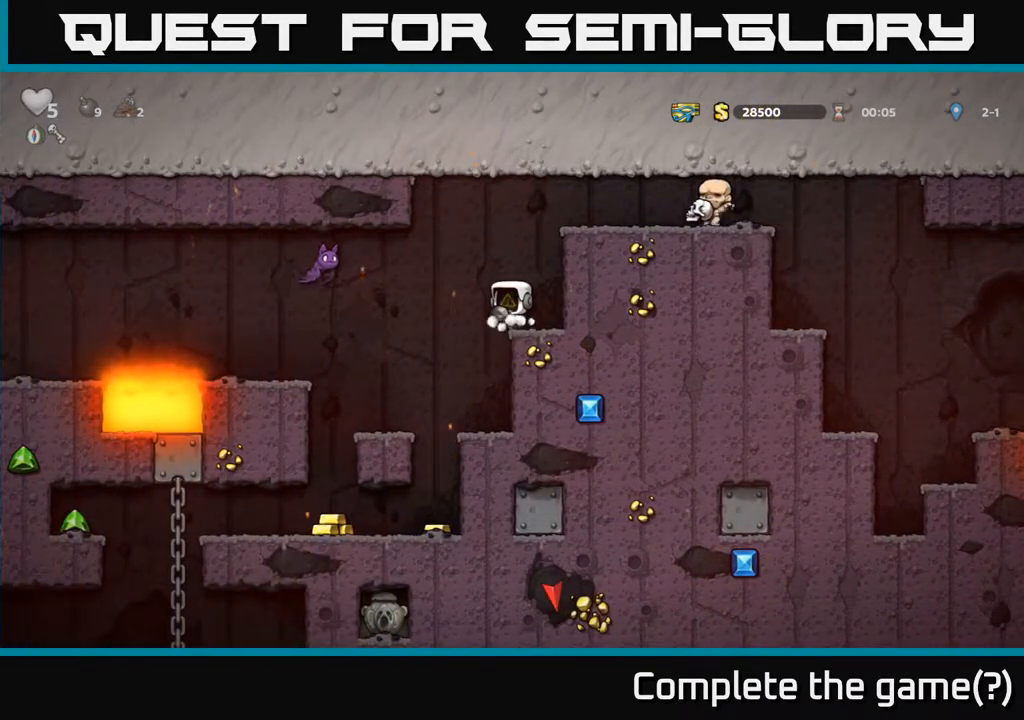
{"buttons": [], "left_stick": "center", "events": [[350, "A", "down"], [417, "A", "up"]]}
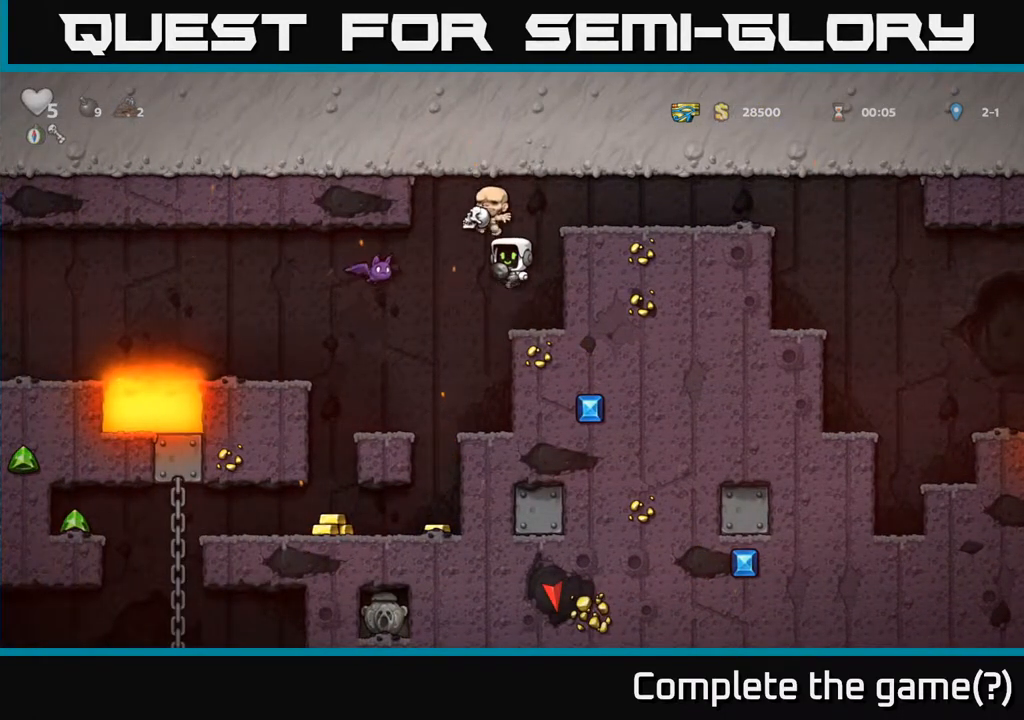
{"buttons": [], "left_stick": "center", "events": []}
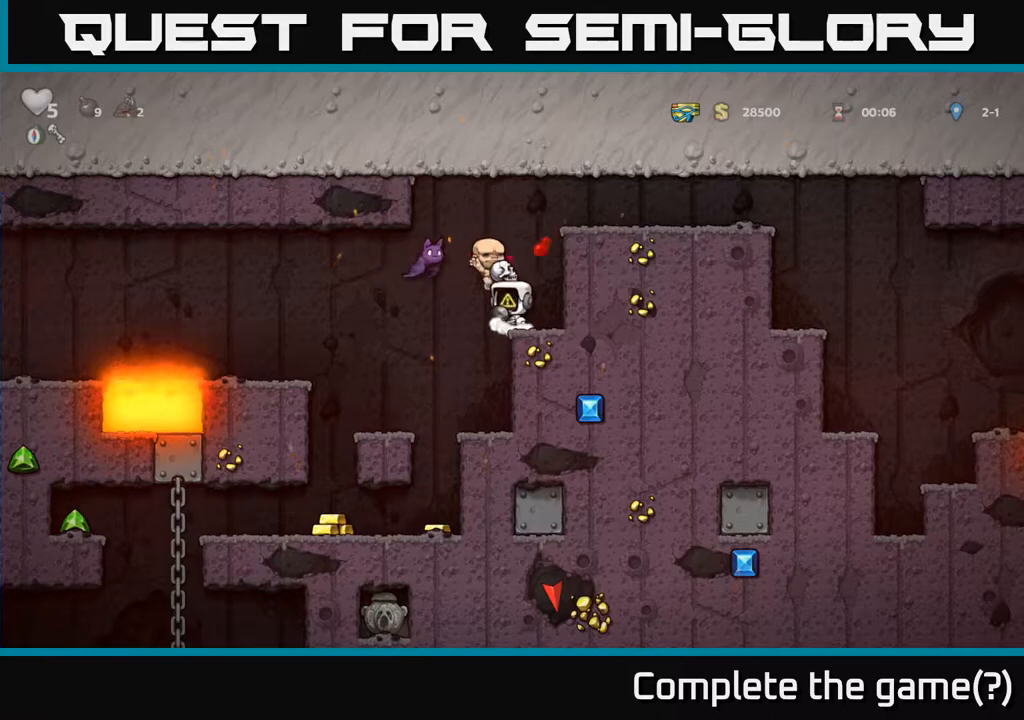
{"buttons": ["A"], "left_stick": "center", "events": [[133, "DPAD_RIGHT", "down"], [267, "DPAD_RIGHT", "up"], [500, "A", "down"]]}